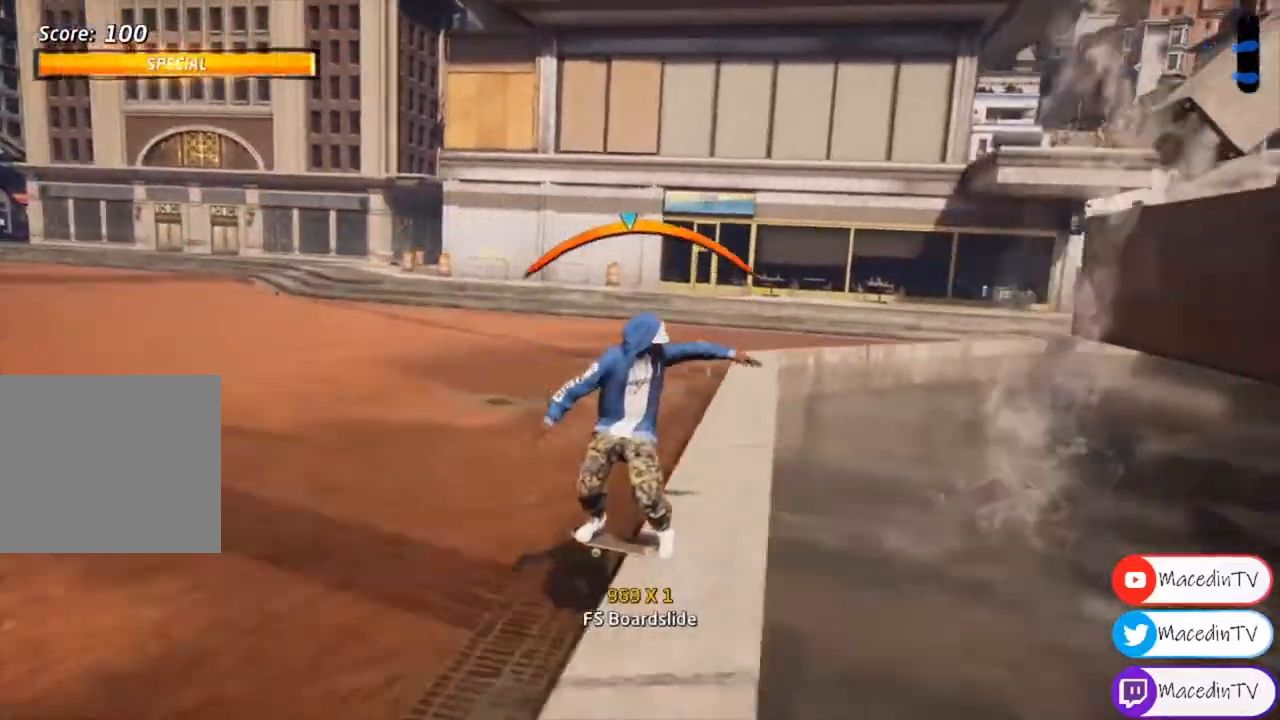
Gameplay with a controller (PlayStation layout); each line is a JSON object with the inputs held at the frame after it. "events" lists button and stick changes between this image and that frame as [ms after this image, input, new state], when the widget could be followed in between. Not read: left_stick right_stick.
{"buttons": ["CROSS"], "events": [[33, "DPAD_LEFT", "up"]]}
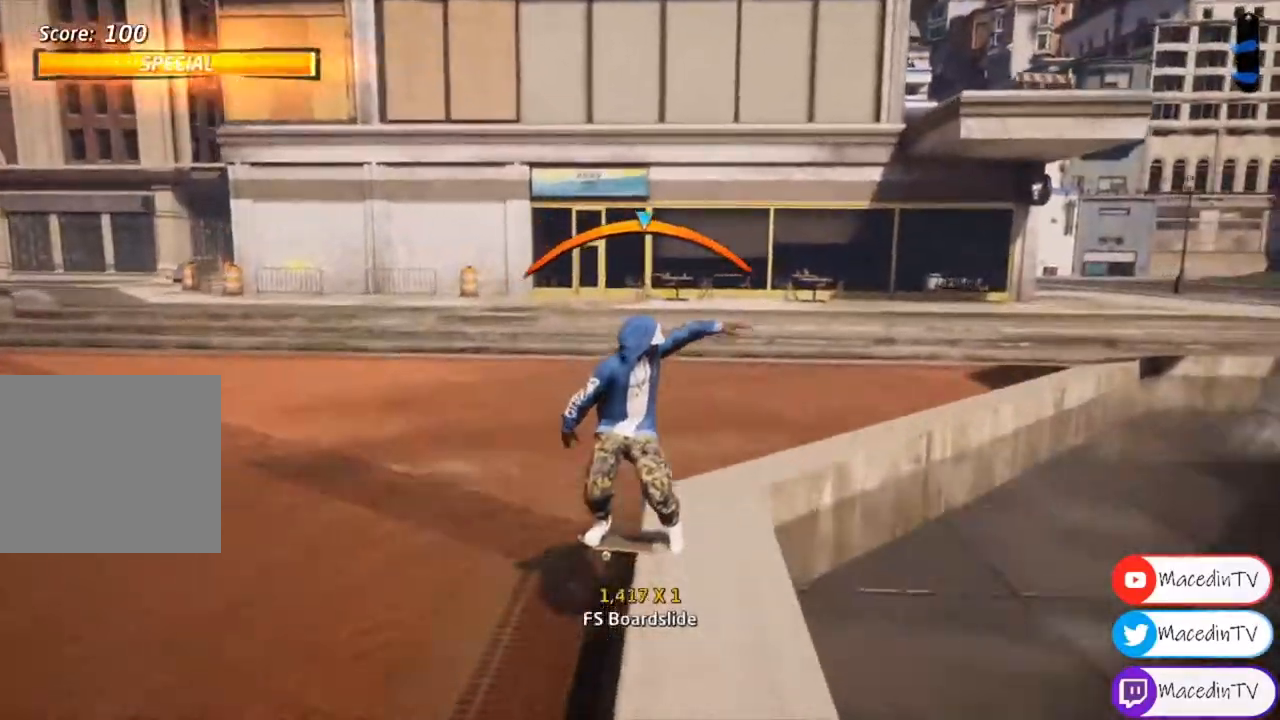
{"buttons": ["CROSS"], "events": []}
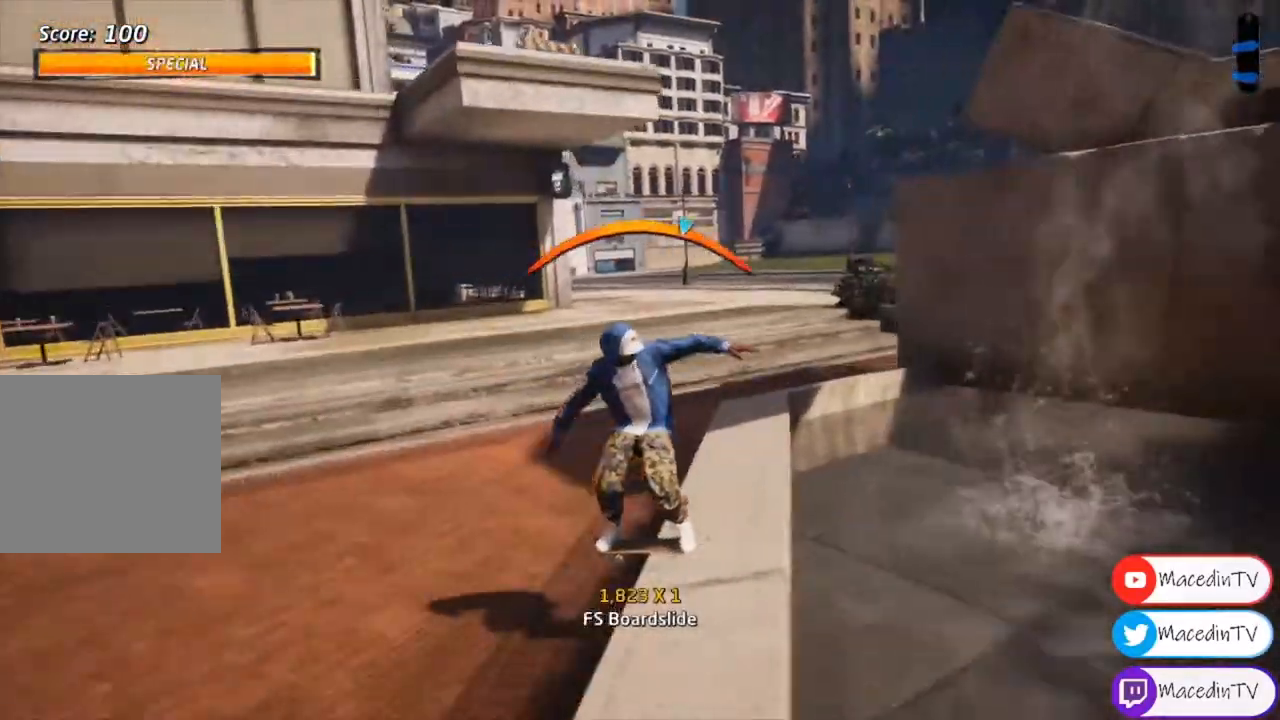
{"buttons": ["CROSS"], "events": []}
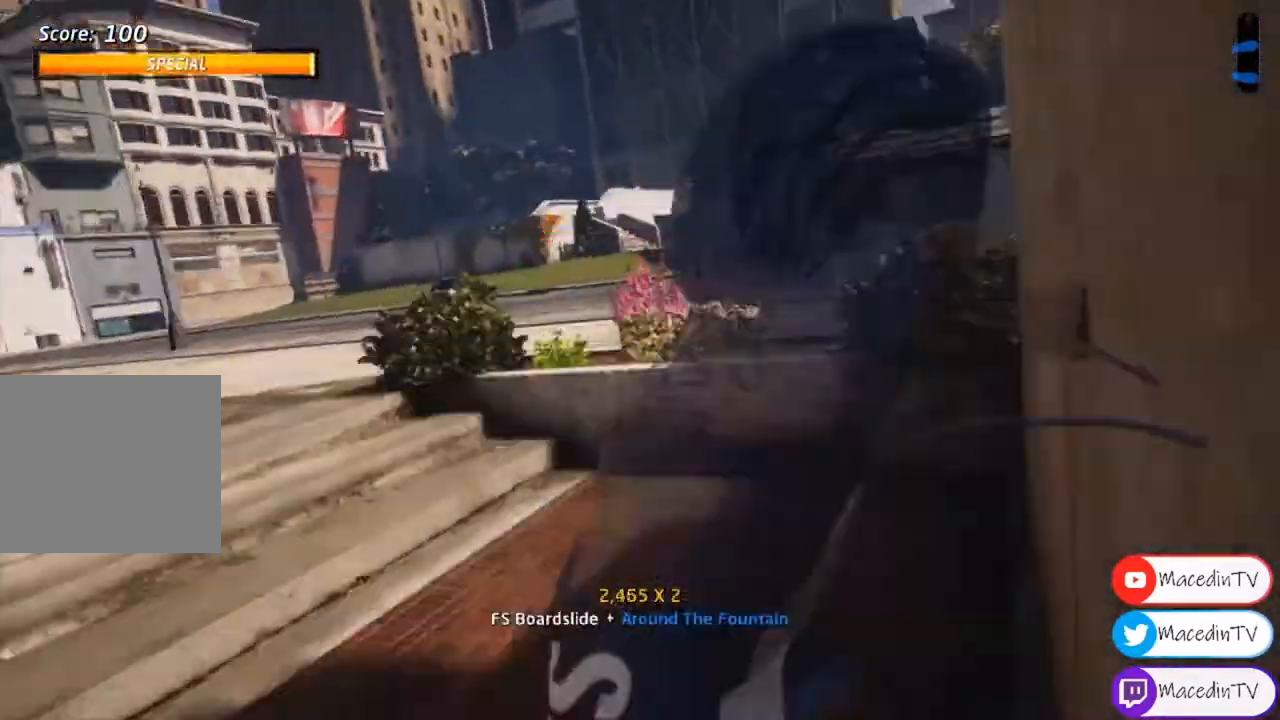
{"buttons": [], "events": [[267, "DPAD_LEFT", "down"], [433, "CROSS", "up"], [500, "DPAD_LEFT", "up"]]}
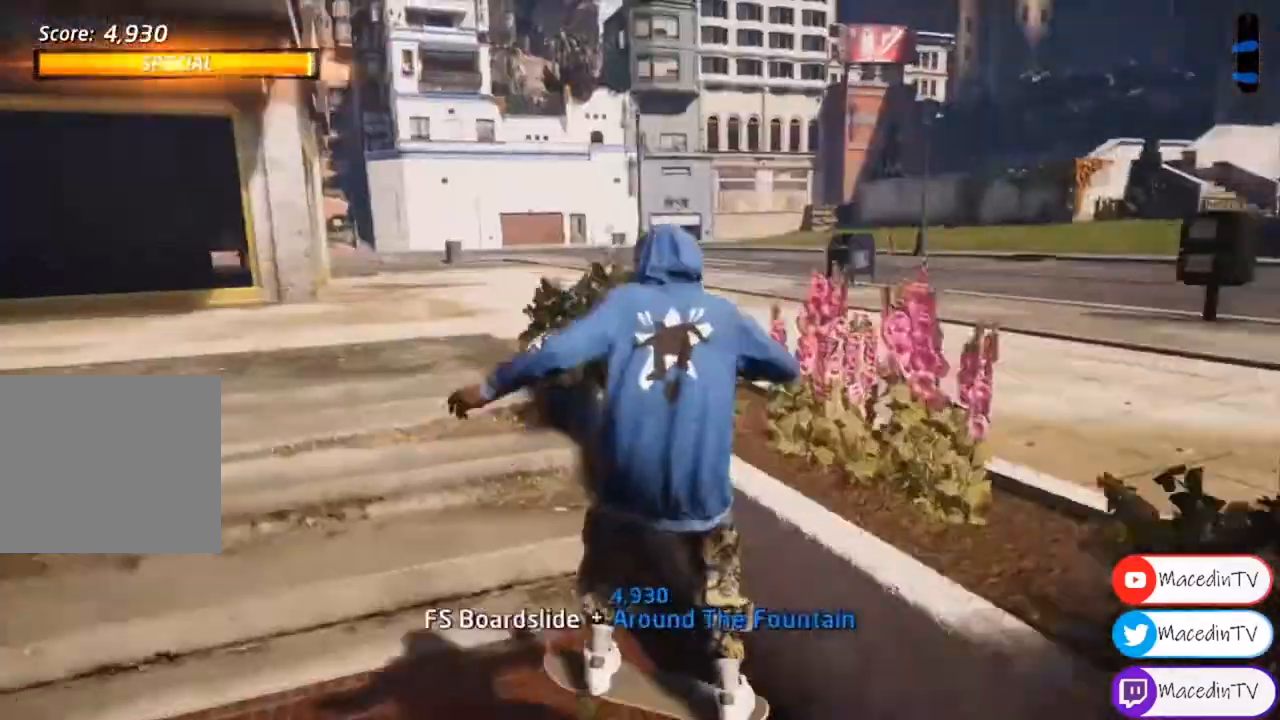
{"buttons": ["TRIANGLE"], "events": [[67, "TRIANGLE", "down"], [367, "TRIANGLE", "up"], [500, "TRIANGLE", "down"]]}
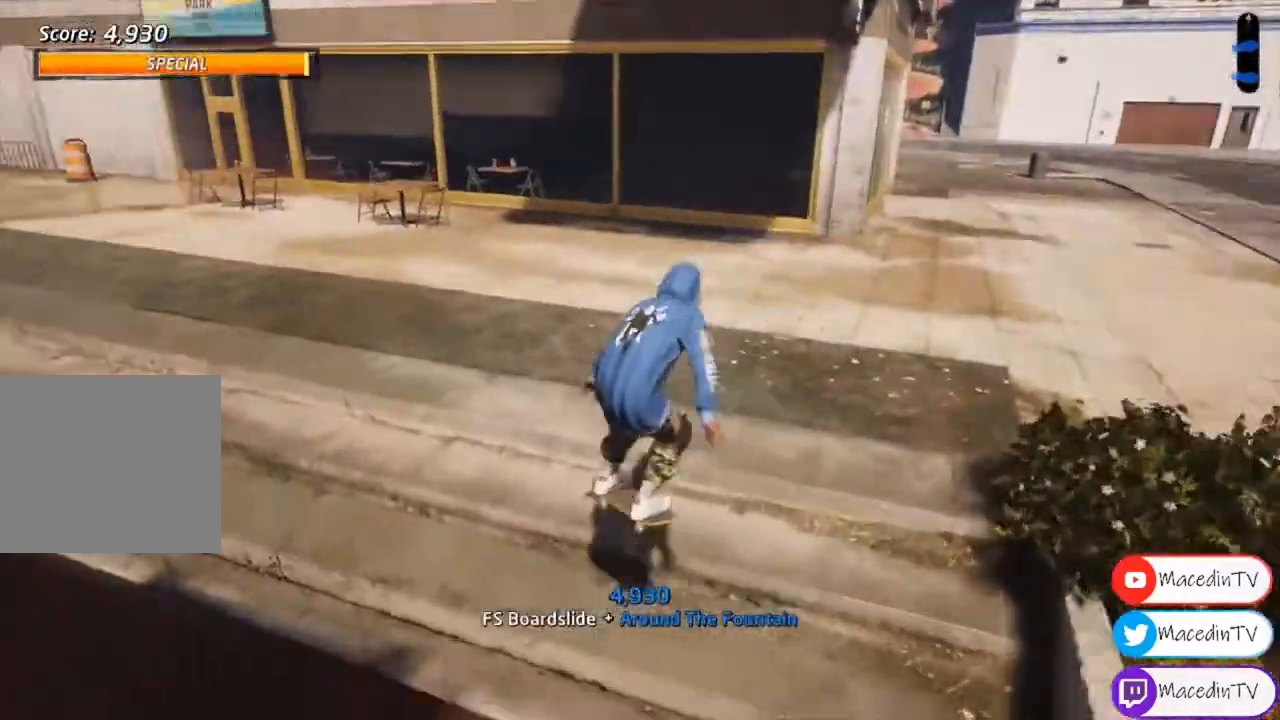
{"buttons": ["CROSS", "SQUARE", "DPAD_UP"], "events": [[267, "TRIANGLE", "up"], [333, "CROSS", "down"], [433, "SQUARE", "down"], [467, "DPAD_UP", "down"]]}
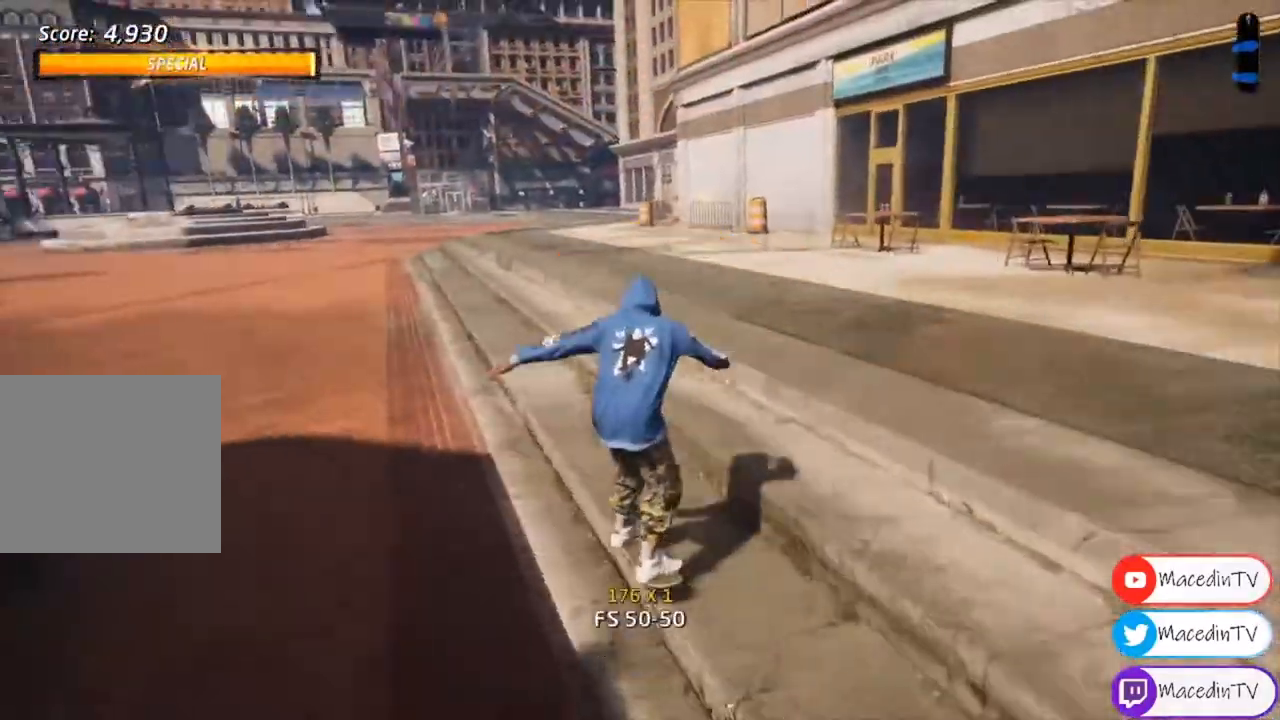
{"buttons": ["TRIANGLE", "DPAD_UP"], "events": [[33, "CROSS", "up"], [133, "SQUARE", "up"], [167, "DPAD_UP", "up"], [233, "DPAD_UP", "down"], [300, "DPAD_UP", "up"], [433, "DPAD_UP", "down"], [467, "TRIANGLE", "down"]]}
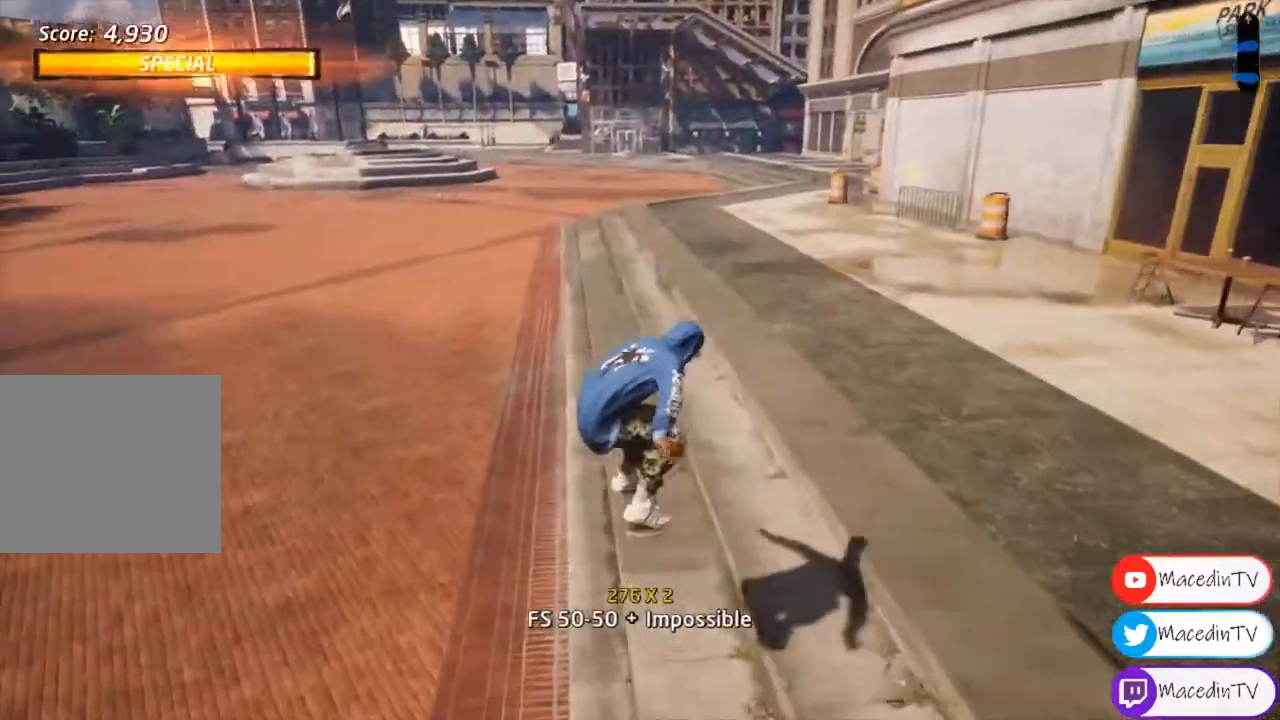
{"buttons": ["CROSS"], "events": [[133, "DPAD_UP", "up"], [167, "TRIANGLE", "up"], [200, "CROSS", "down"]]}
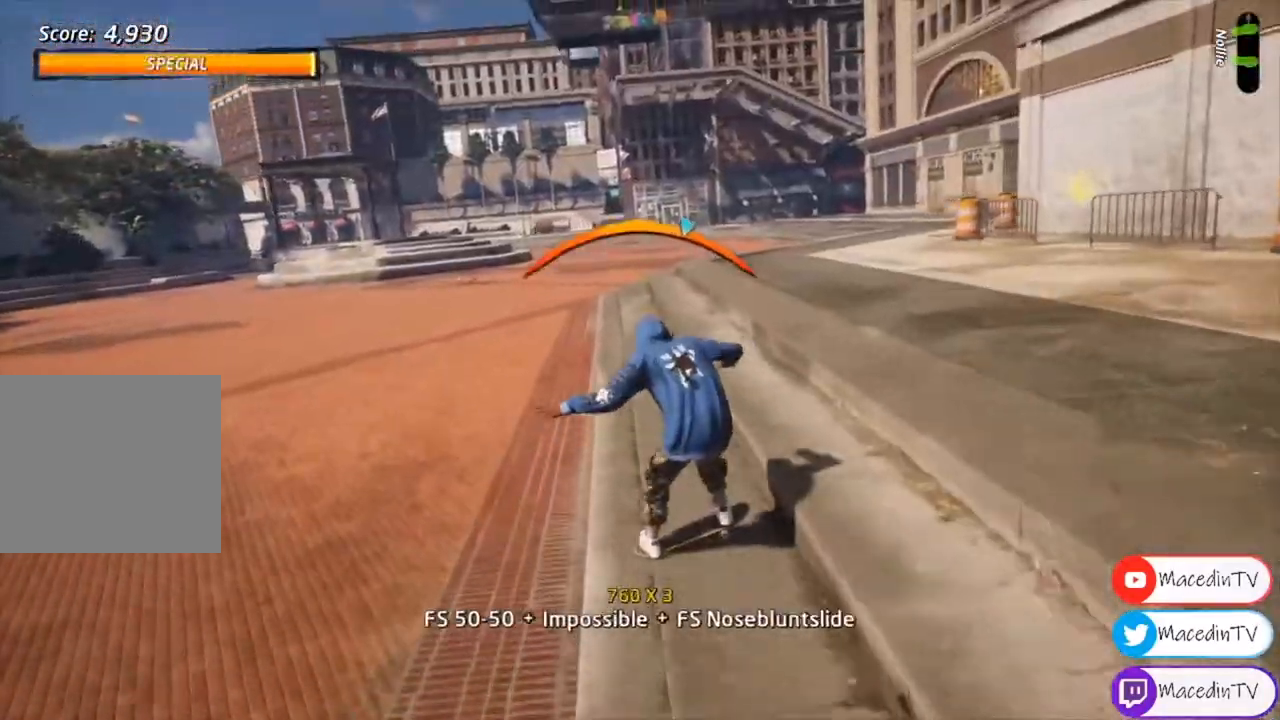
{"buttons": ["CROSS"], "events": [[33, "DPAD_LEFT", "down"], [200, "DPAD_LEFT", "up"]]}
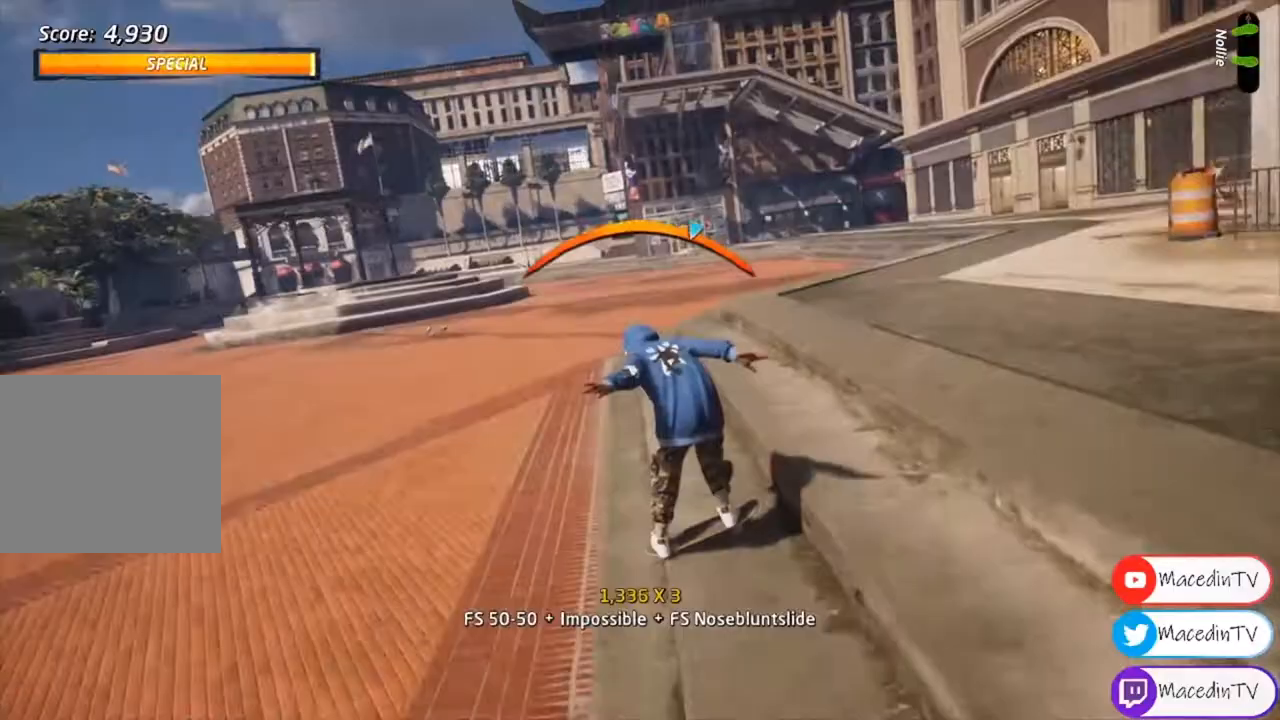
{"buttons": ["SQUARE"], "events": [[333, "DPAD_UP", "down"], [400, "CROSS", "up"], [400, "SQUARE", "down"], [433, "DPAD_UP", "up"]]}
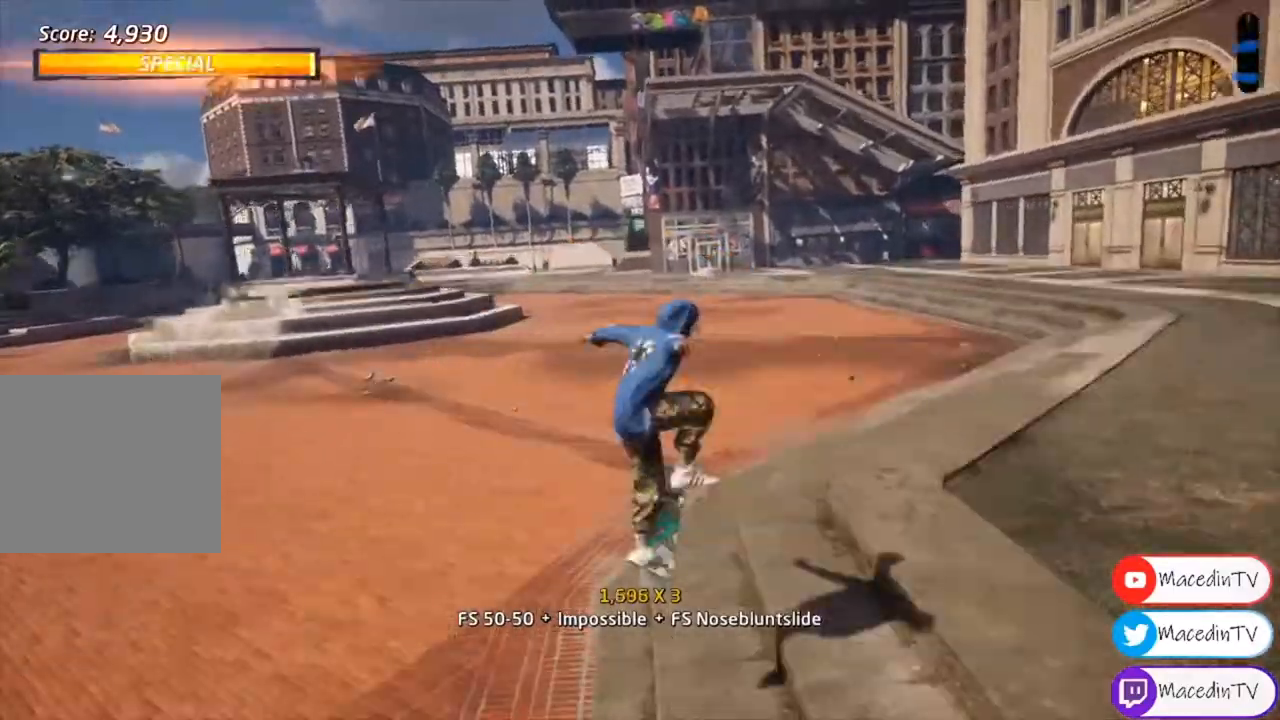
{"buttons": ["CROSS"], "events": [[33, "SQUARE", "up"], [333, "CROSS", "down"]]}
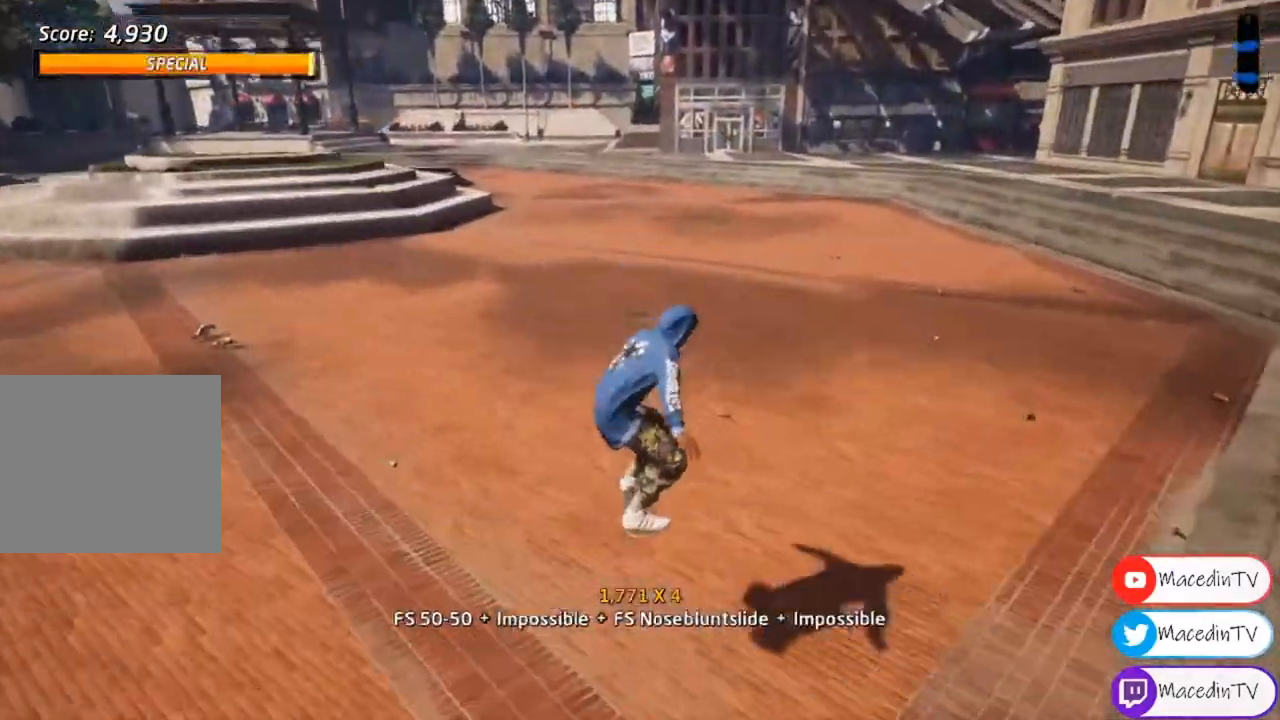
{"buttons": ["CROSS"], "events": [[267, "DPAD_RIGHT", "down"], [367, "DPAD_RIGHT", "up"]]}
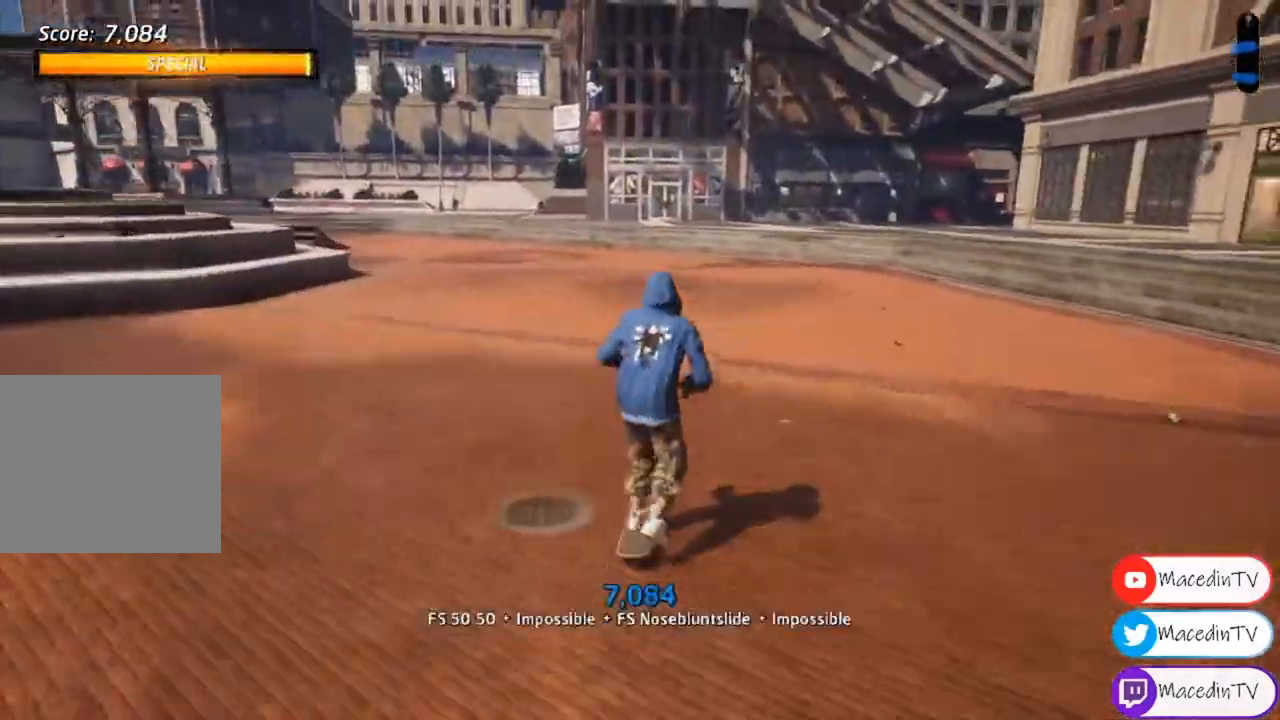
{"buttons": ["CROSS", "DPAD_RIGHT"], "events": [[367, "DPAD_RIGHT", "down"]]}
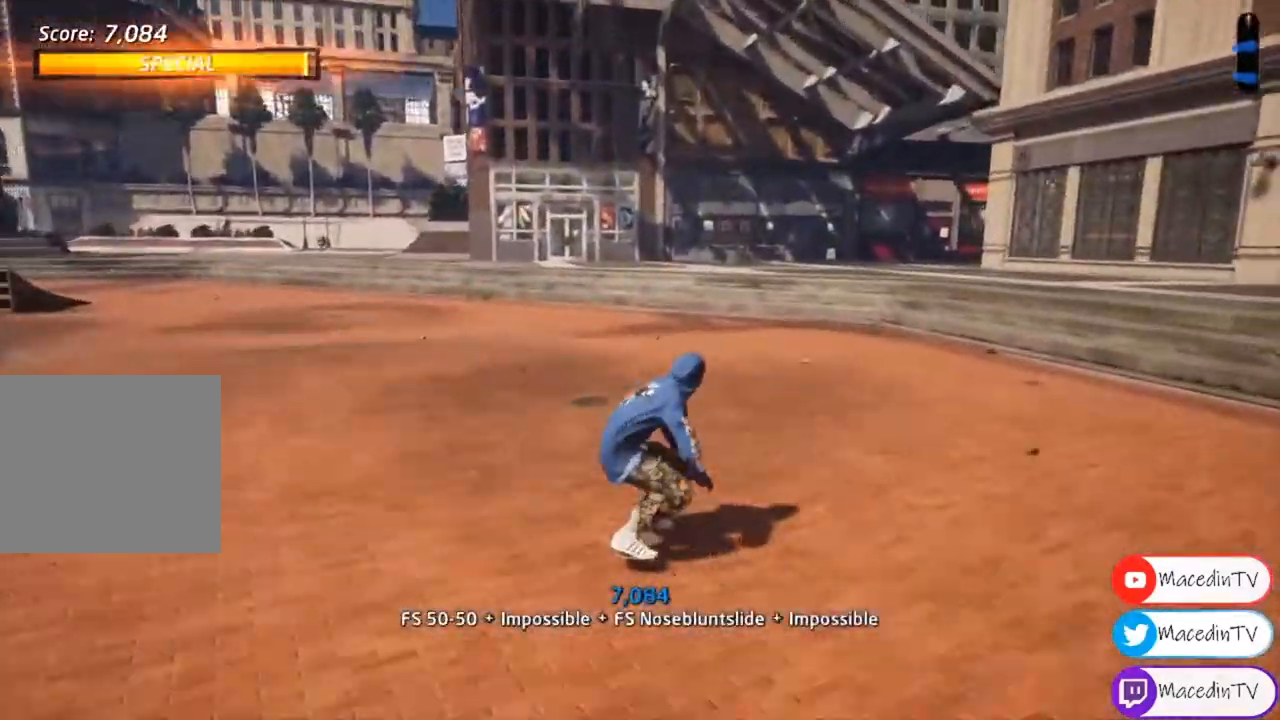
{"buttons": ["CROSS"], "events": [[33, "DPAD_RIGHT", "up"], [200, "DPAD_RIGHT", "down"], [300, "DPAD_RIGHT", "up"]]}
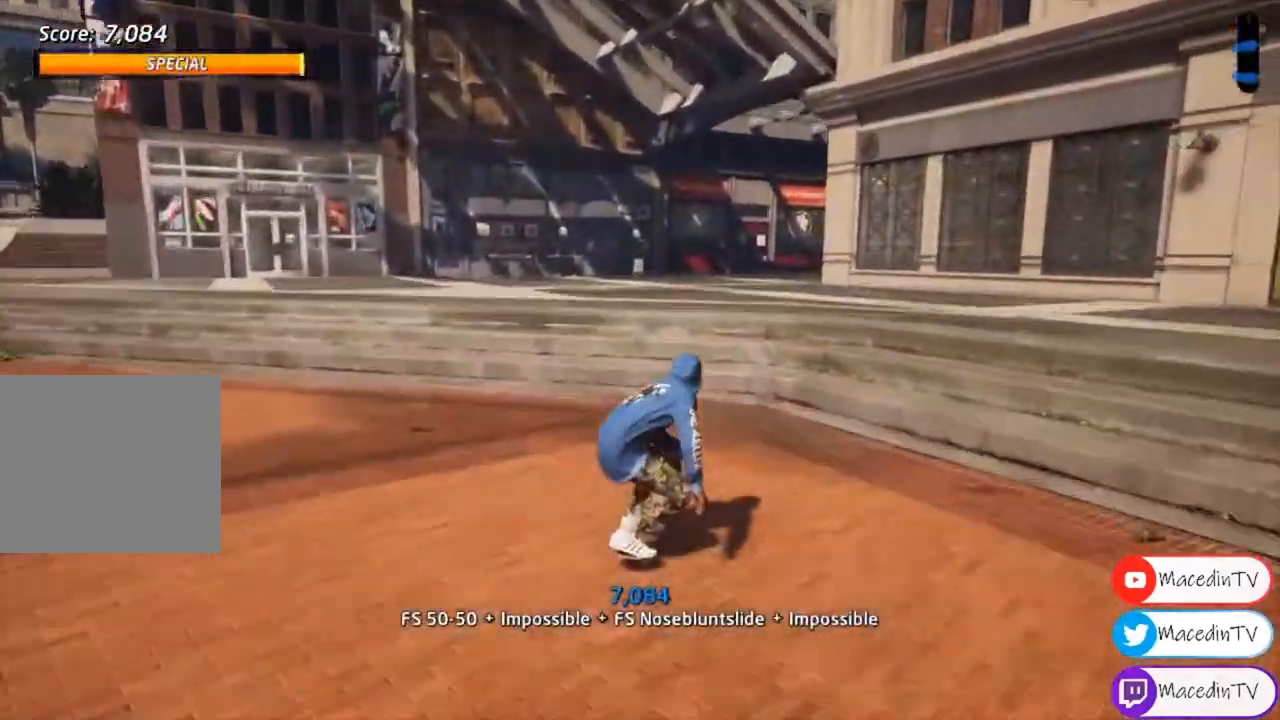
{"buttons": ["CROSS"], "events": [[100, "DPAD_RIGHT", "down"], [133, "CROSS", "up"], [133, "SQUARE", "down"], [167, "DPAD_RIGHT", "up"], [200, "SQUARE", "up"], [333, "CROSS", "down"]]}
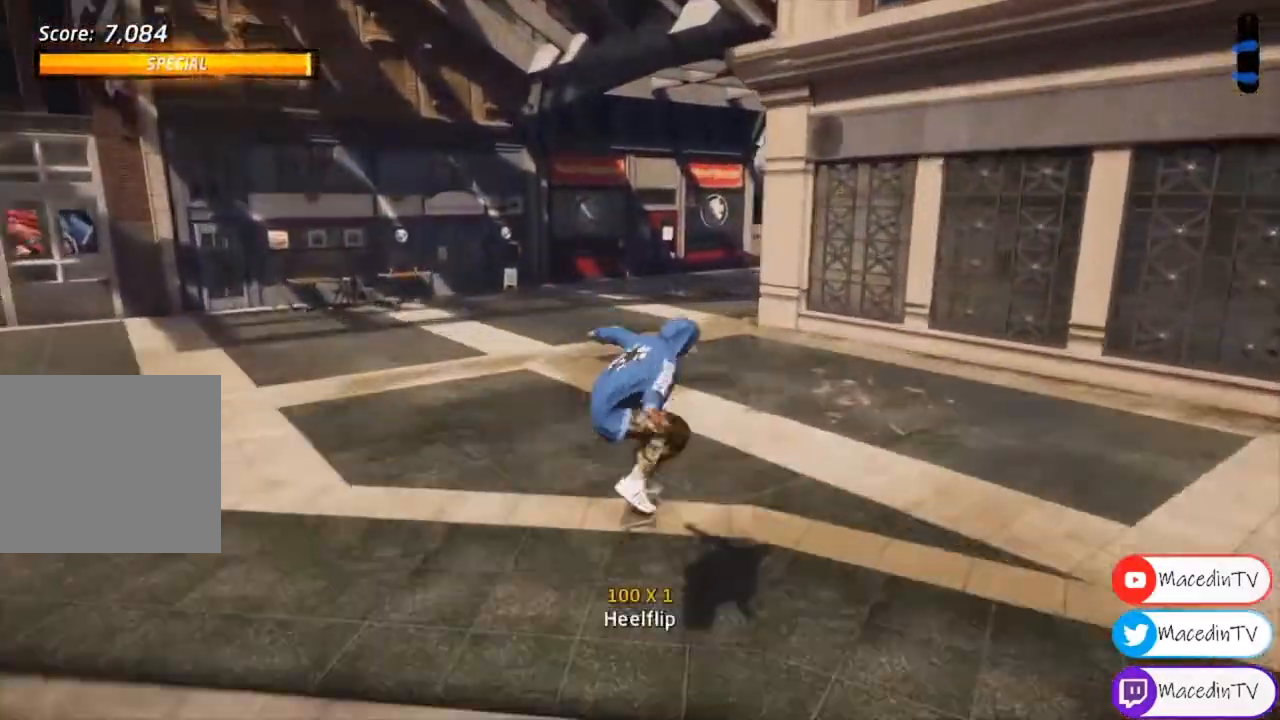
{"buttons": ["CROSS"], "events": [[333, "DPAD_LEFT", "down"], [500, "DPAD_LEFT", "up"]]}
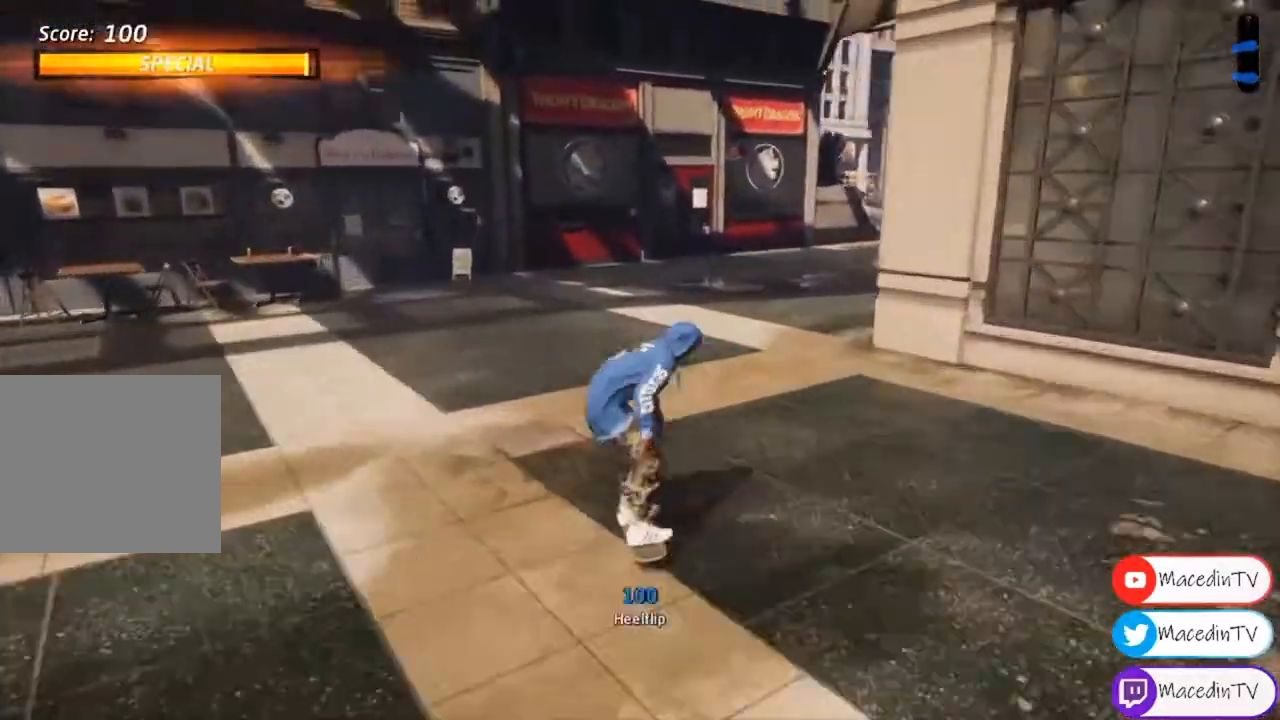
{"buttons": ["CROSS", "DPAD_RIGHT"], "events": [[133, "DPAD_RIGHT", "down"]]}
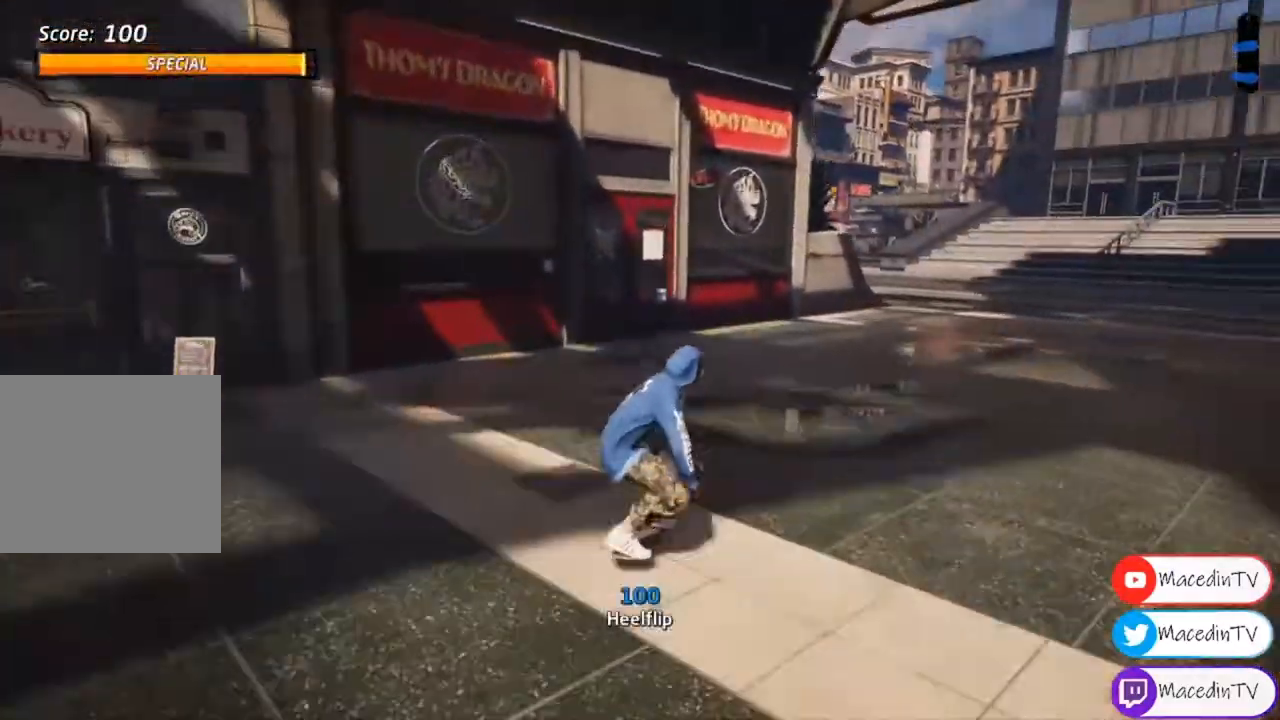
{"buttons": ["CROSS", "DPAD_LEFT"], "events": [[167, "DPAD_RIGHT", "up"], [467, "DPAD_LEFT", "down"]]}
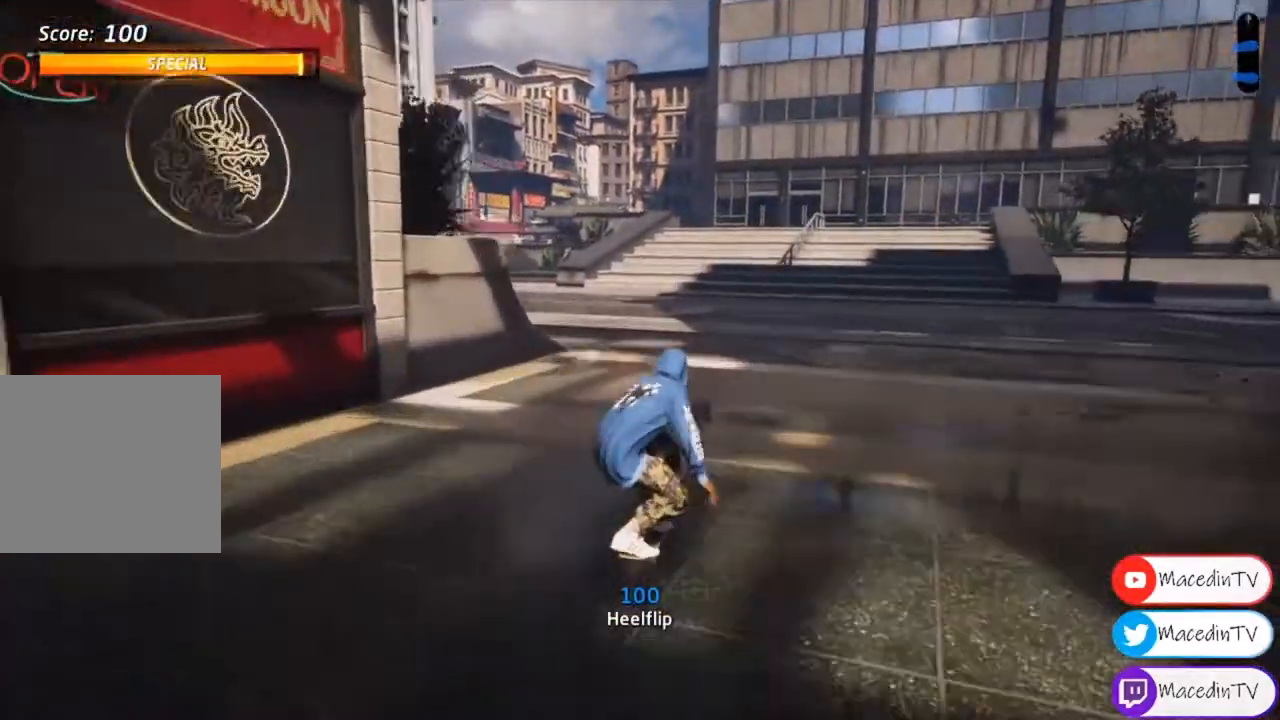
{"buttons": [], "events": [[67, "DPAD_LEFT", "up"], [167, "DPAD_LEFT", "down"], [200, "CROSS", "up"], [233, "DPAD_LEFT", "up"], [233, "SQUARE", "down"], [367, "SQUARE", "up"], [400, "SQUARE", "down"], [467, "SQUARE", "up"]]}
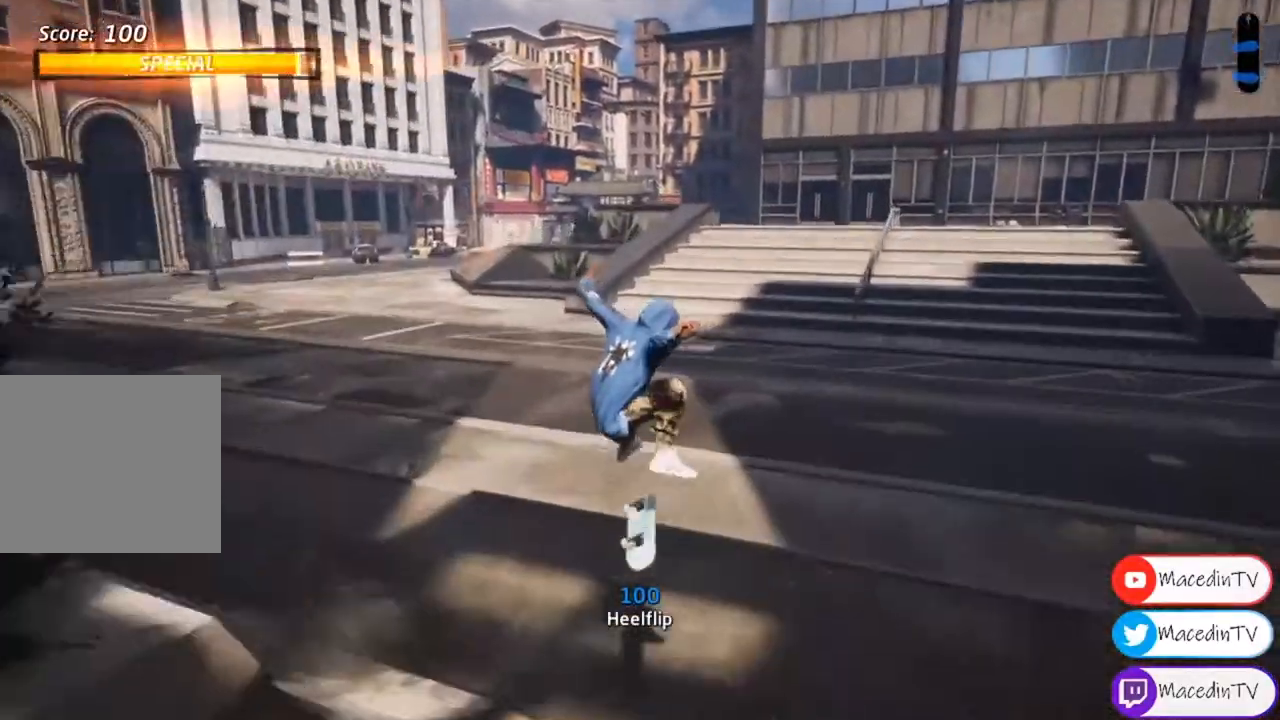
{"buttons": ["CROSS", "DPAD_LEFT"], "events": [[200, "CROSS", "down"], [300, "DPAD_LEFT", "down"]]}
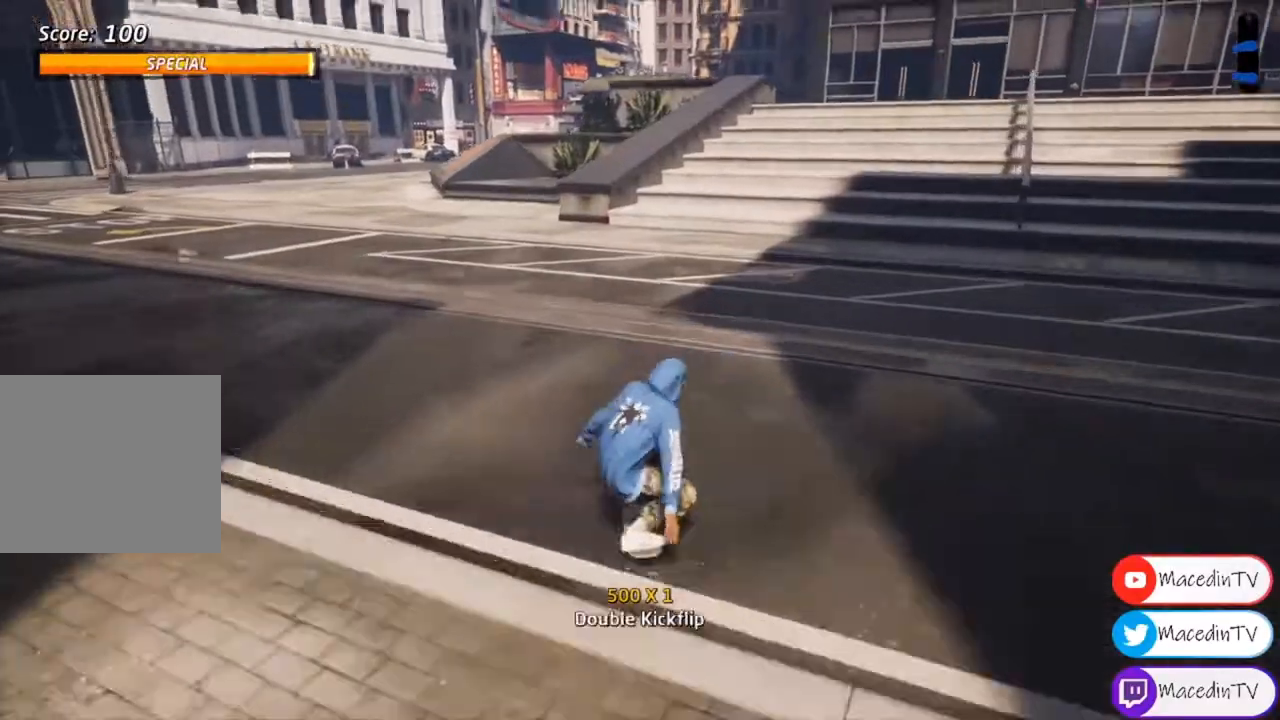
{"buttons": ["CROSS"], "events": [[467, "DPAD_LEFT", "up"]]}
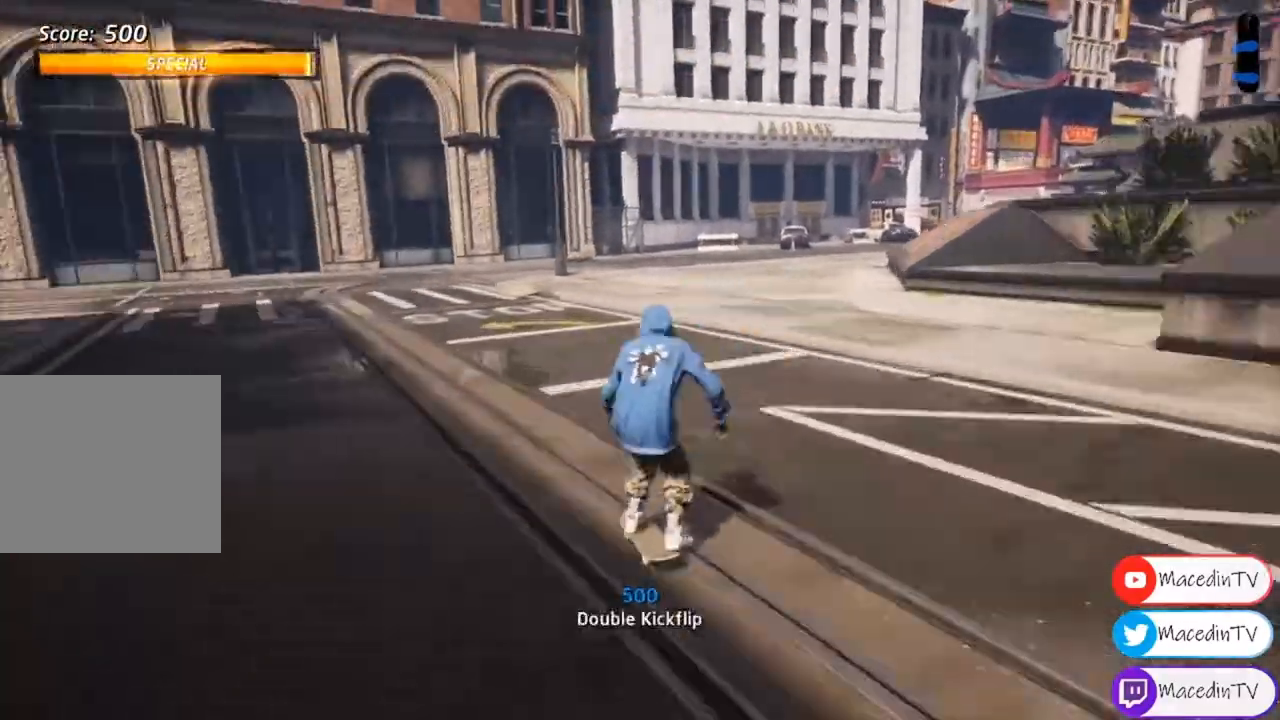
{"buttons": ["CROSS"], "events": [[167, "DPAD_LEFT", "down"], [400, "DPAD_LEFT", "up"]]}
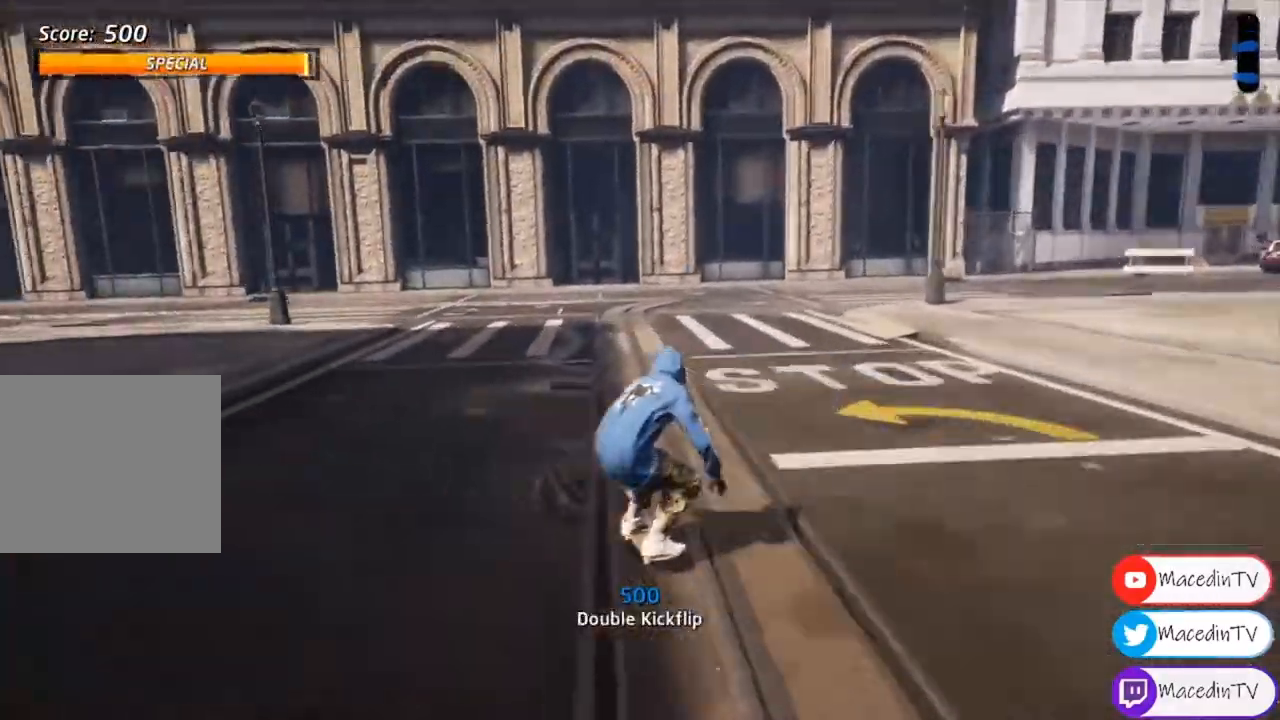
{"buttons": ["CROSS", "DPAD_LEFT"], "events": [[133, "DPAD_LEFT", "down"]]}
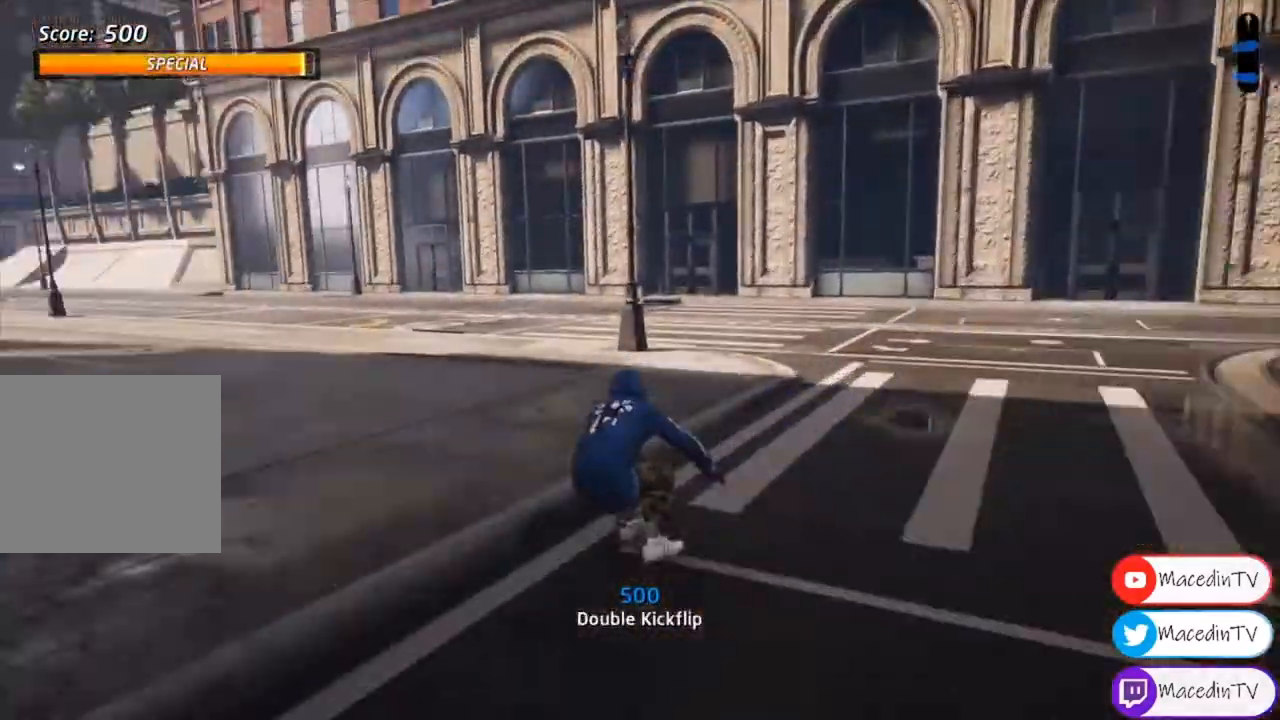
{"buttons": ["CROSS"], "events": [[33, "DPAD_LEFT", "up"]]}
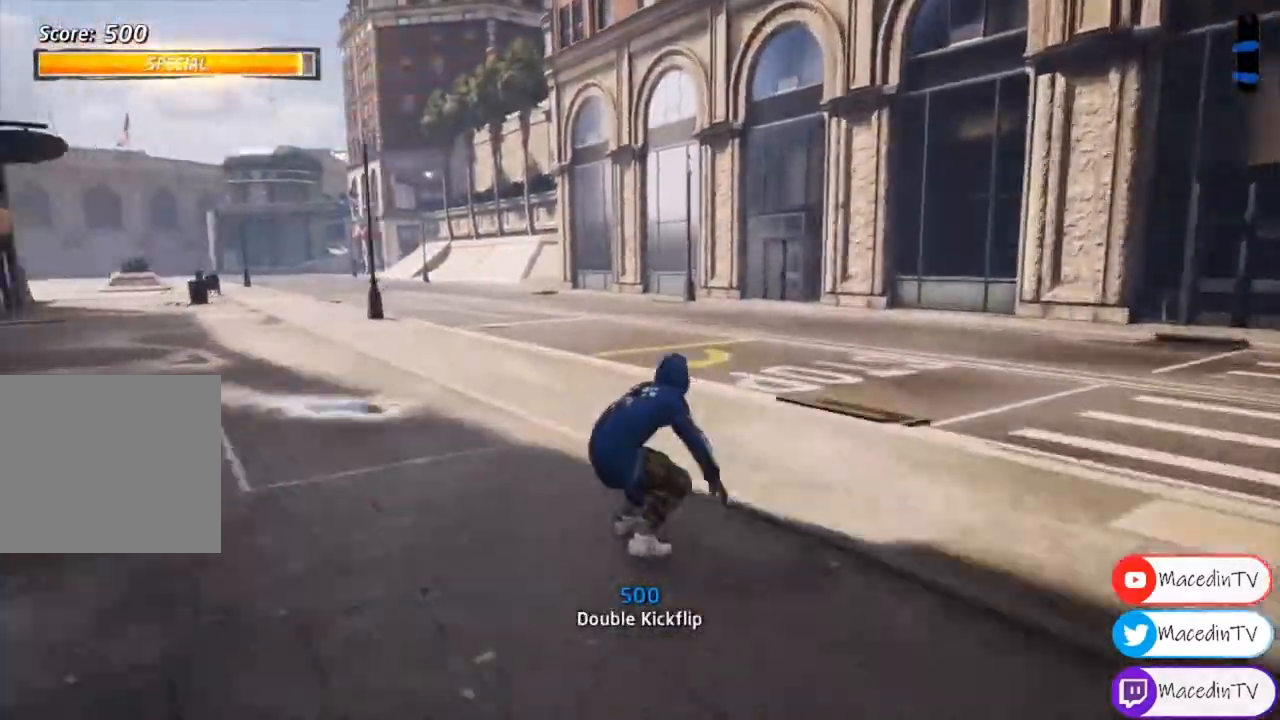
{"buttons": [], "events": [[267, "CROSS", "up"], [300, "DPAD_RIGHT", "down"], [300, "SQUARE", "down"], [333, "DPAD_RIGHT", "up"], [367, "SQUARE", "up"]]}
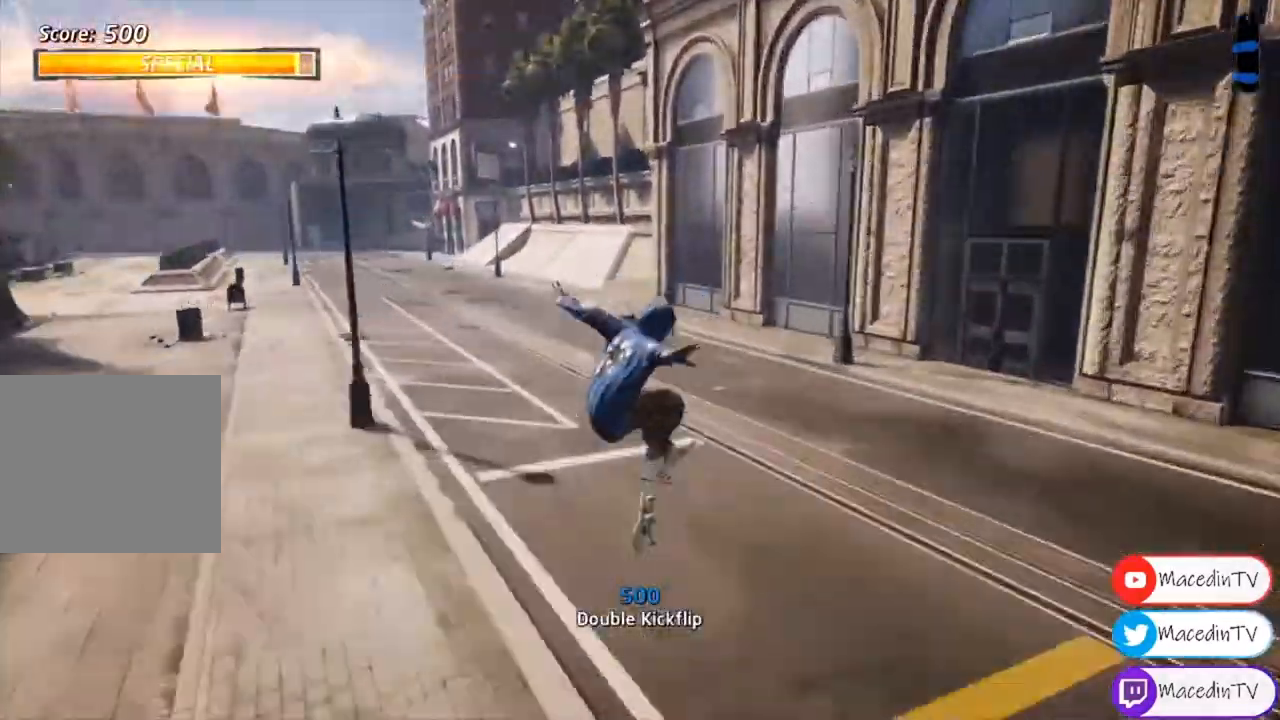
{"buttons": ["CROSS"], "events": [[100, "CROSS", "down"]]}
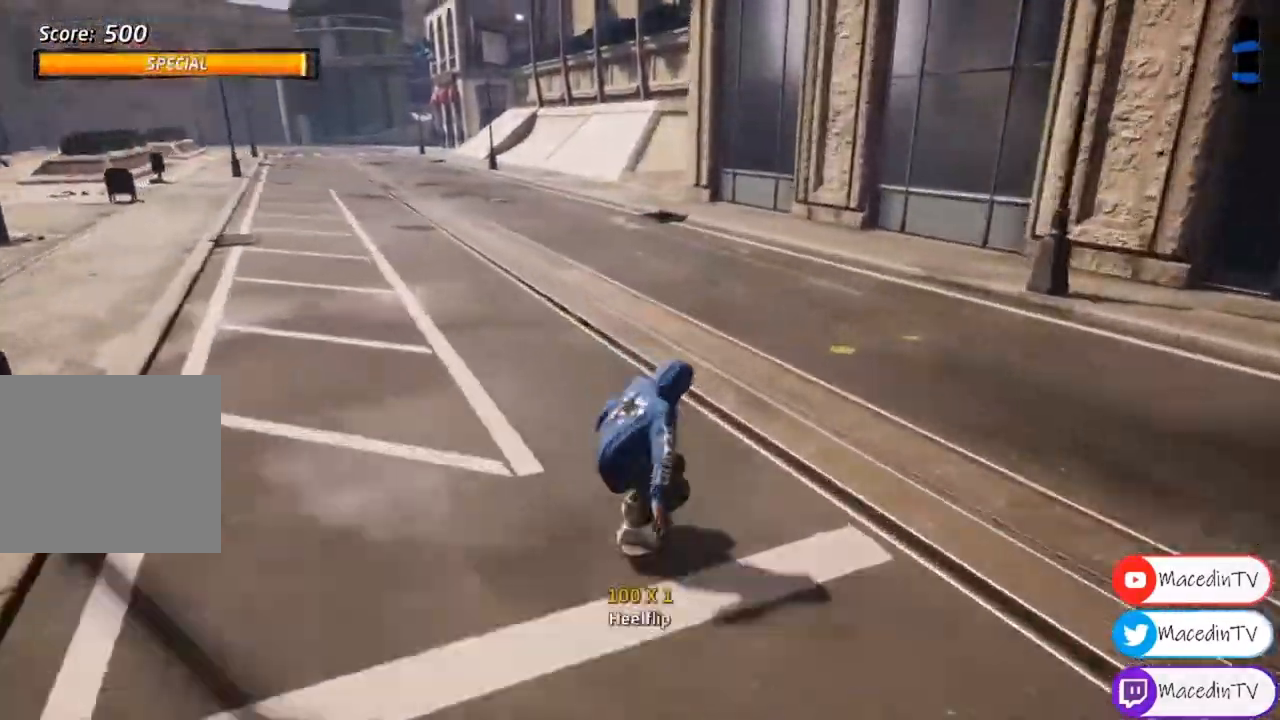
{"buttons": ["CROSS"], "events": []}